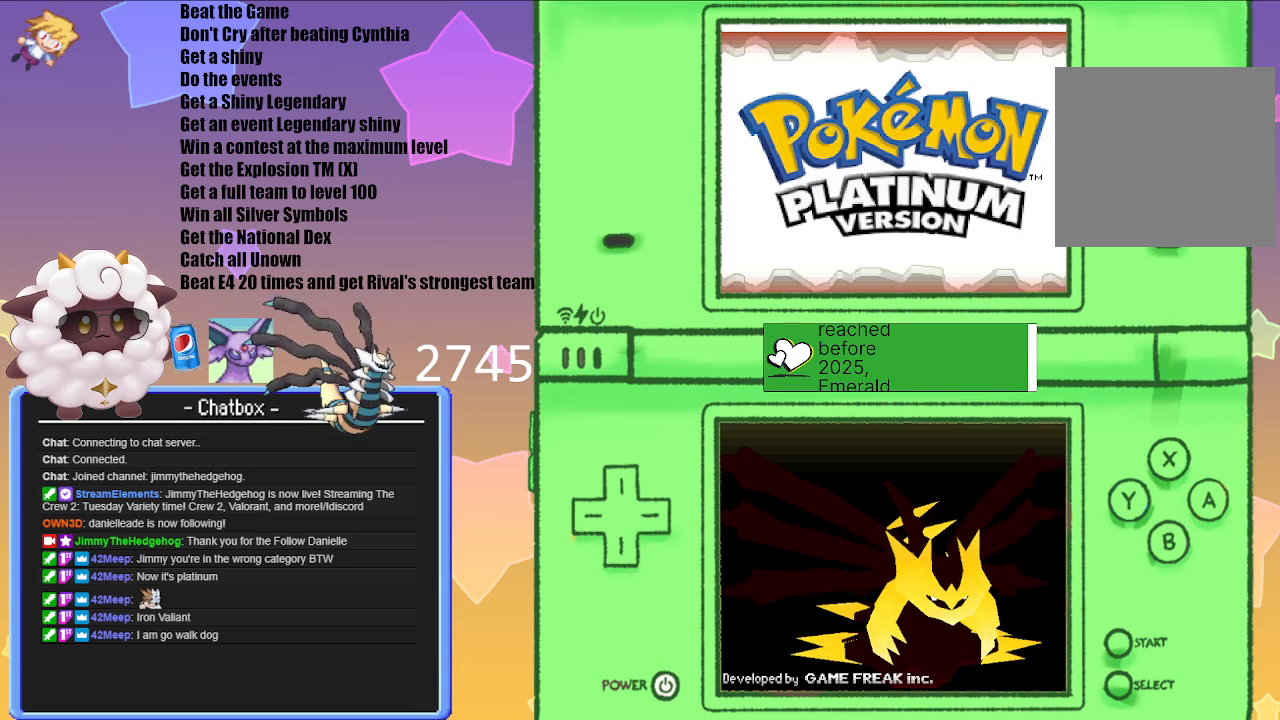
Gameplay with a controller (Nintendo layout); each line is a JSON object with the inputs held at the frame after it. "events" lists button and stick changes between this image and that frame as [ms after this image, input, new state], when the widget could be followed in between. Not read: L3 R3.
{"buttons": [], "left_stick": "center", "right_stick": "center", "events": []}
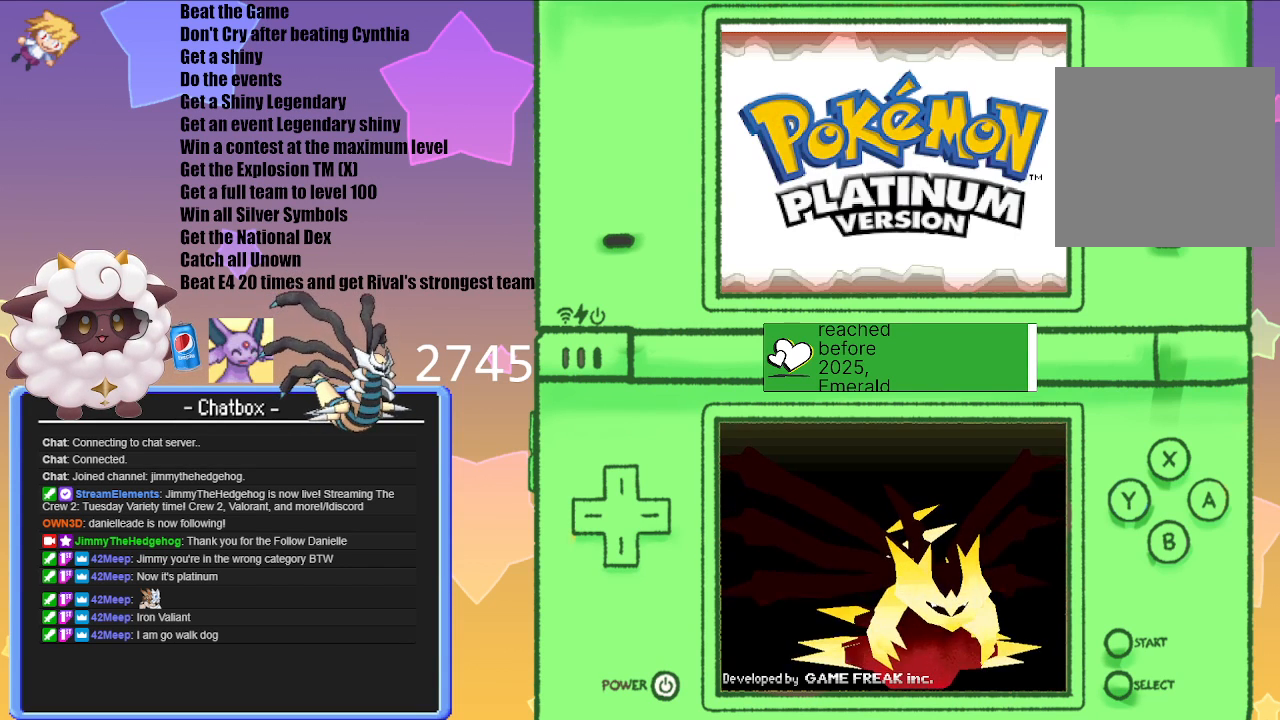
{"buttons": [], "left_stick": "center", "right_stick": "center", "events": [[100, "A", "down"], [217, "A", "up"]]}
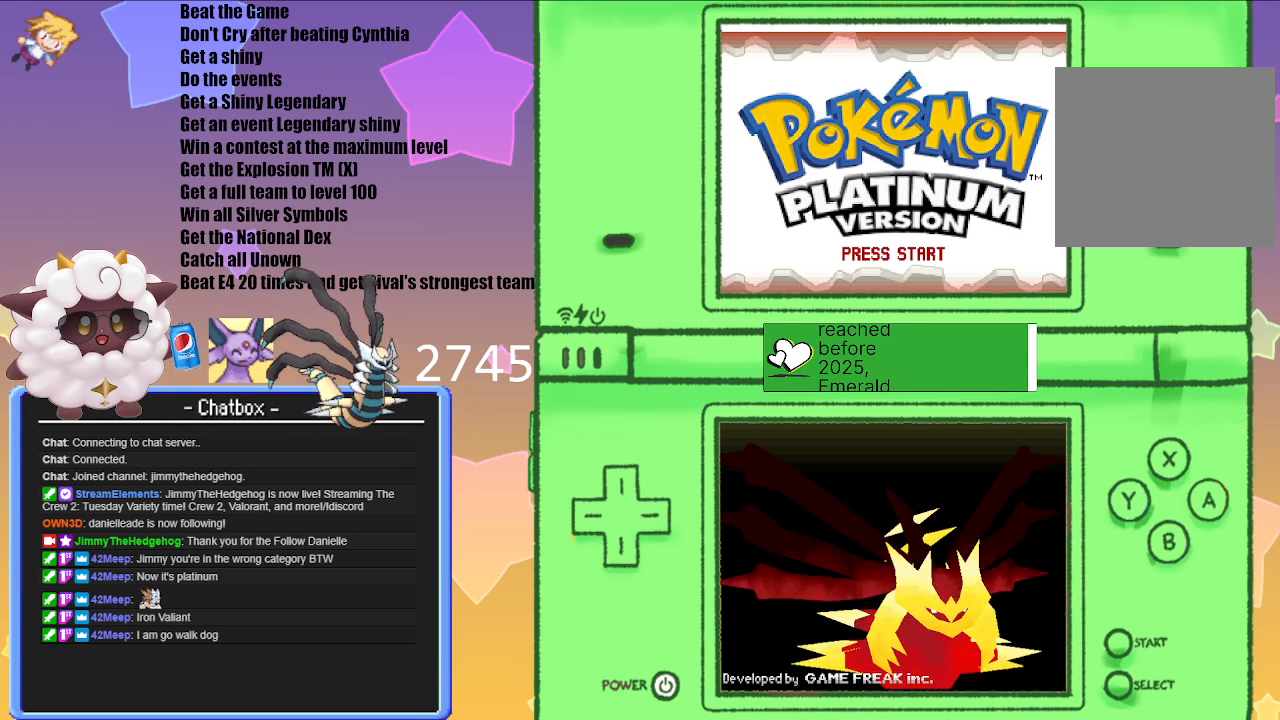
{"buttons": ["A"], "left_stick": "center", "right_stick": "center", "events": [[467, "A", "down"]]}
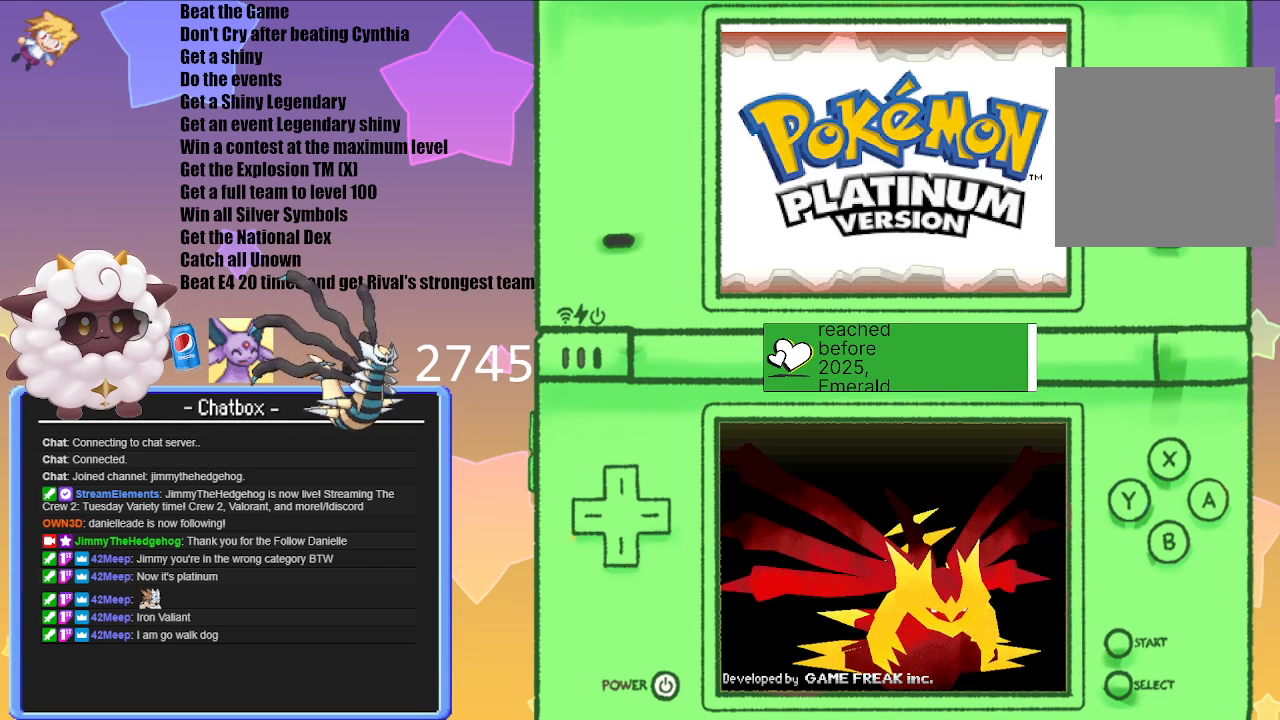
{"buttons": [], "left_stick": "center", "right_stick": "center", "events": [[100, "A", "up"]]}
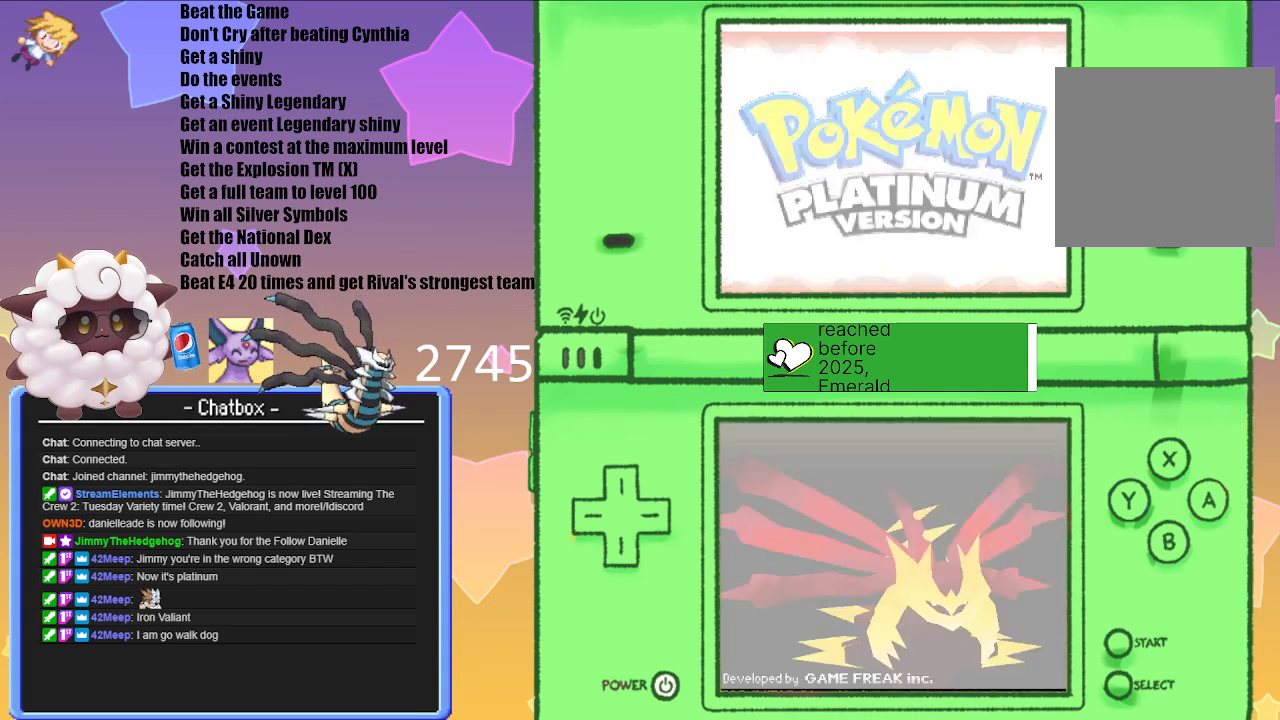
{"buttons": [], "left_stick": "center", "right_stick": "center", "events": []}
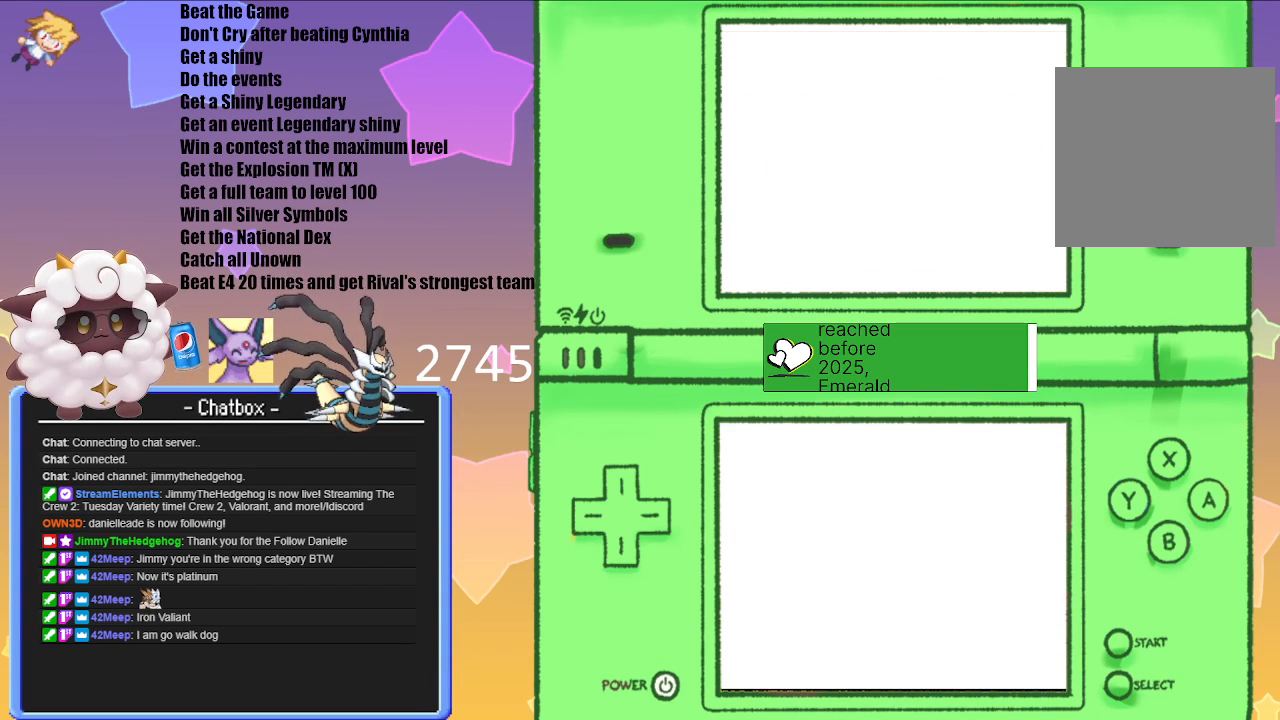
{"buttons": [], "left_stick": "center", "right_stick": "center", "events": []}
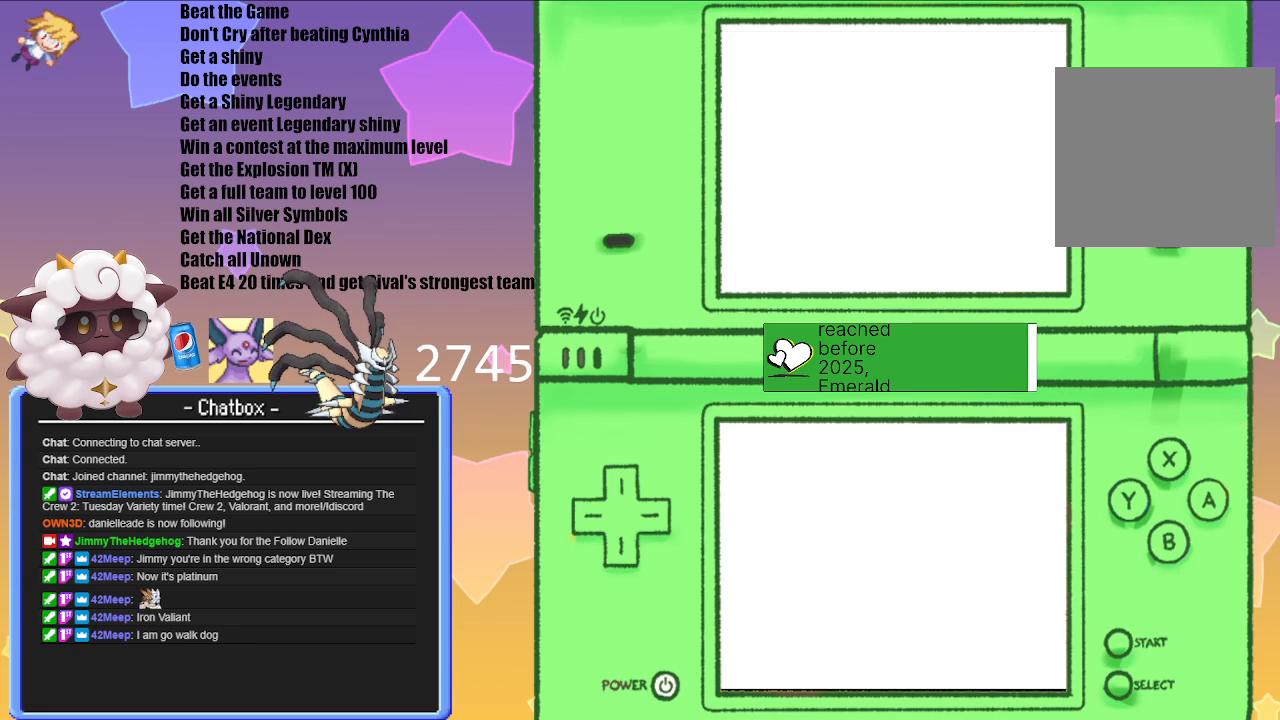
{"buttons": [], "left_stick": "center", "right_stick": "center", "events": []}
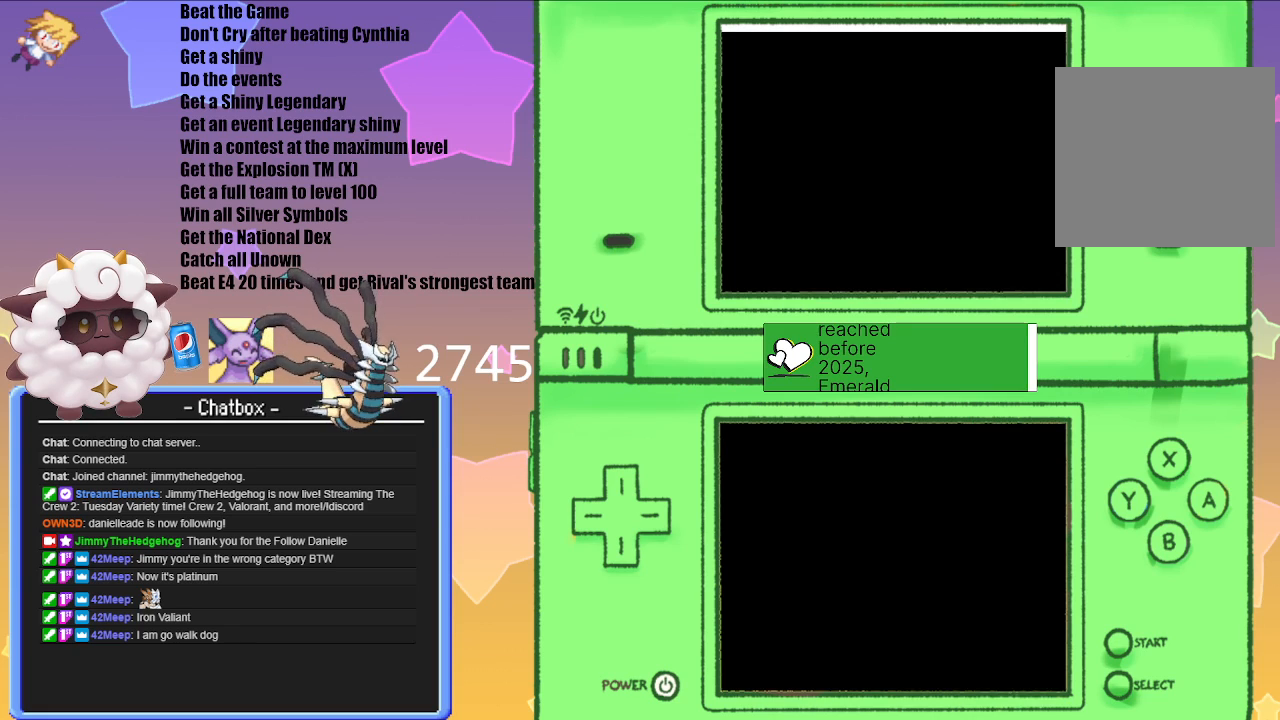
{"buttons": [], "left_stick": "center", "right_stick": "center", "events": []}
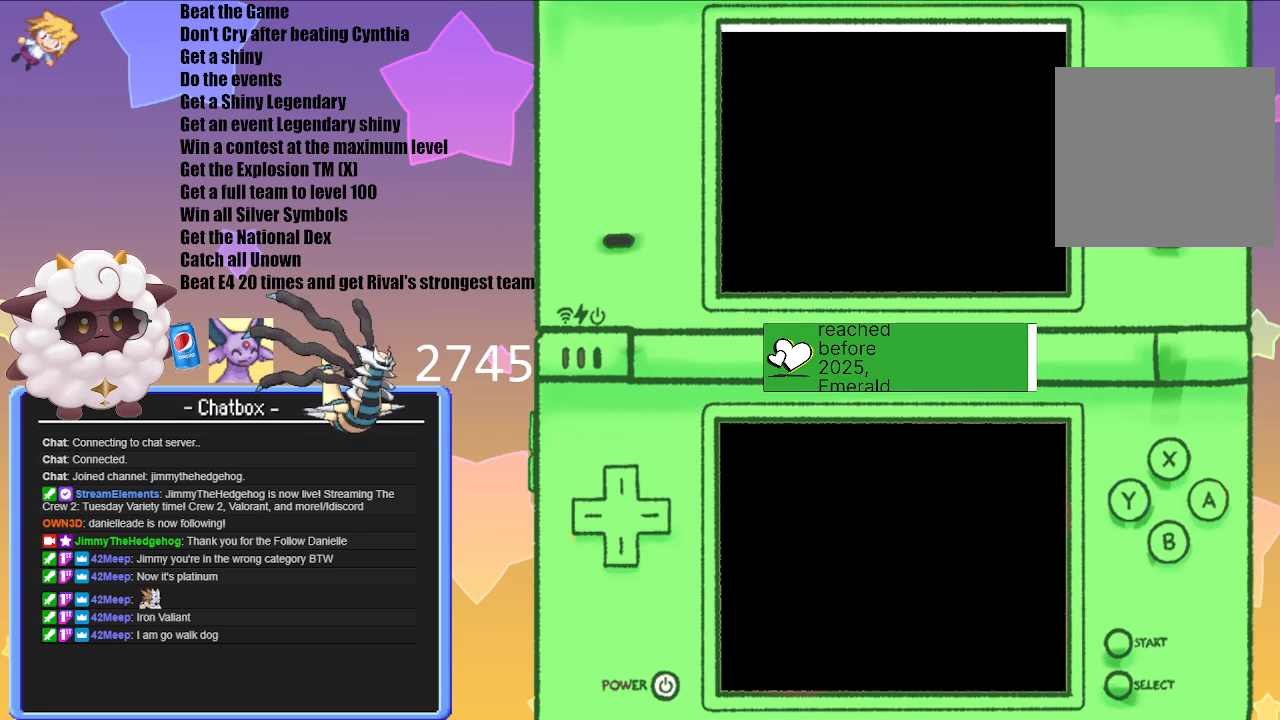
{"buttons": ["A"], "left_stick": "center", "right_stick": "center", "events": [[217, "A", "down"], [317, "A", "up"], [467, "A", "down"]]}
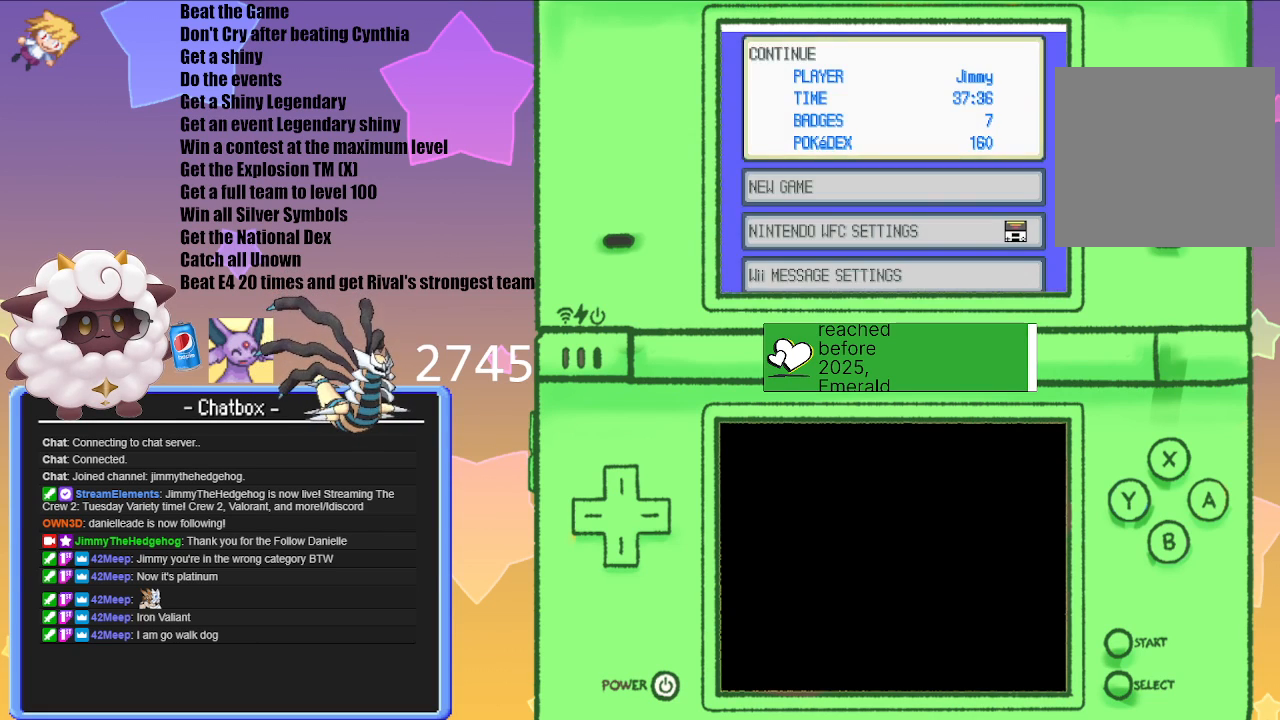
{"buttons": [], "left_stick": "center", "right_stick": "center", "events": [[83, "A", "up"]]}
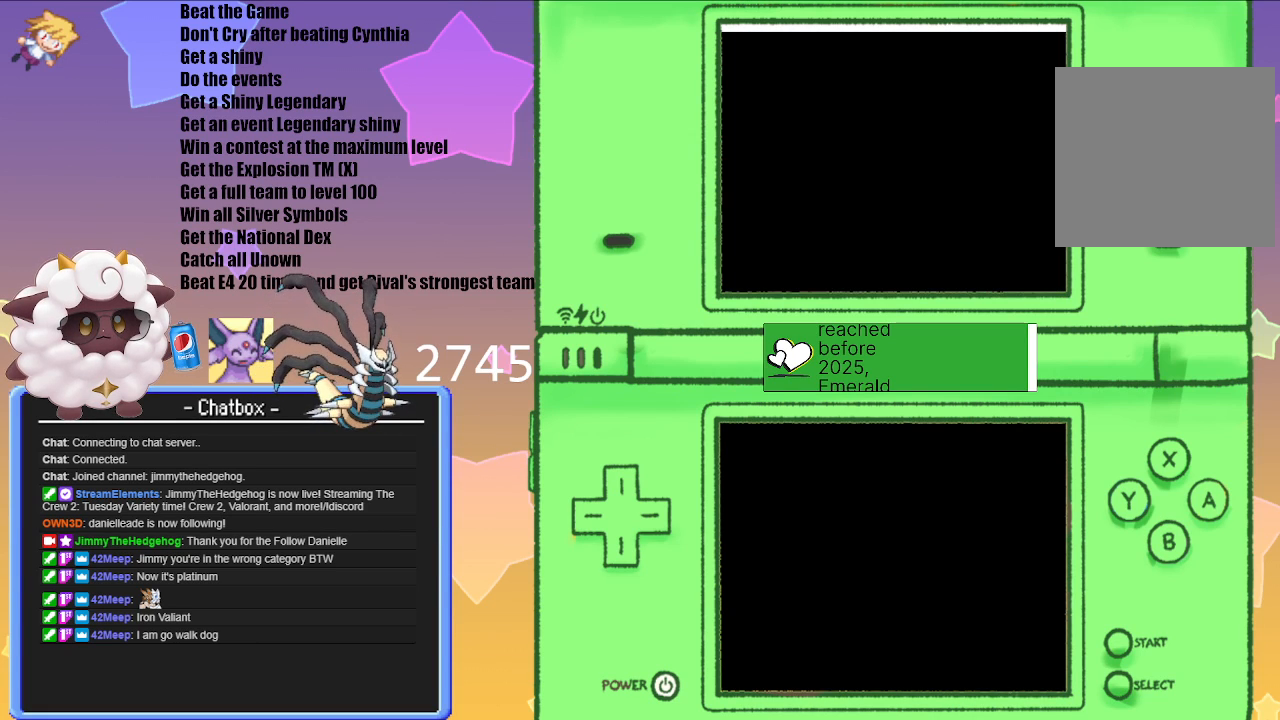
{"buttons": [], "left_stick": "center", "right_stick": "center", "events": []}
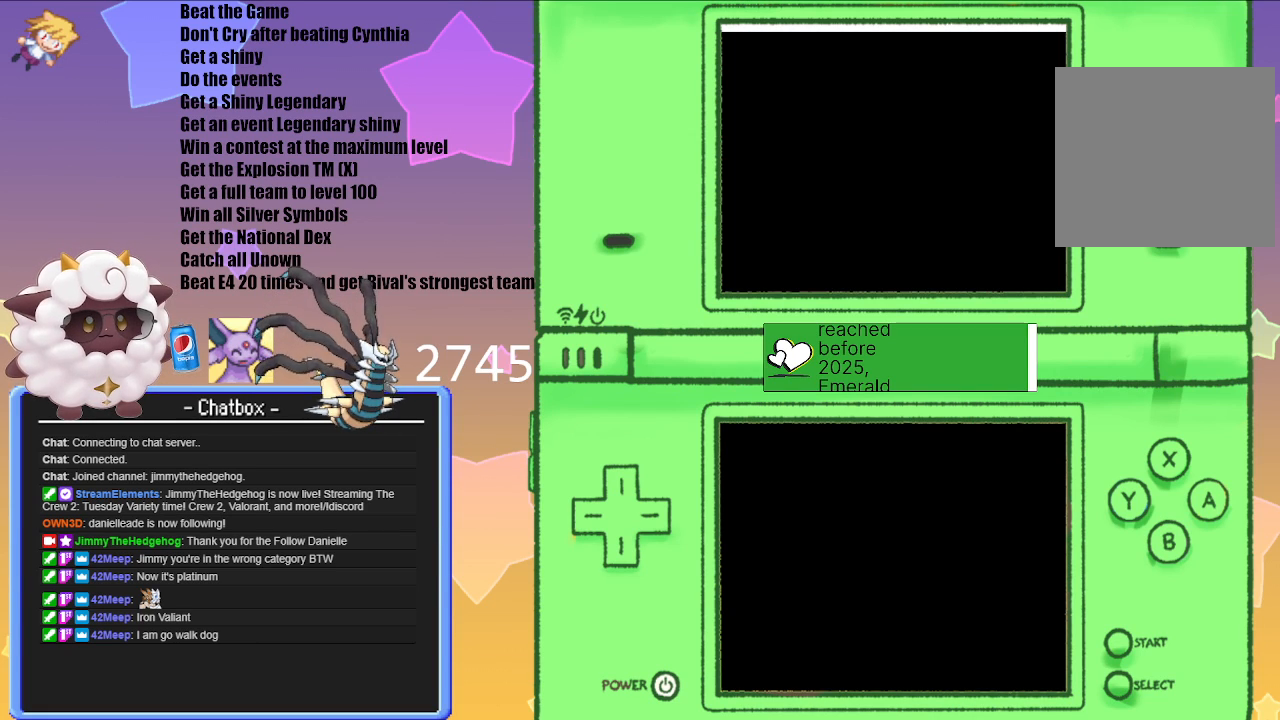
{"buttons": [], "left_stick": "center", "right_stick": "center", "events": []}
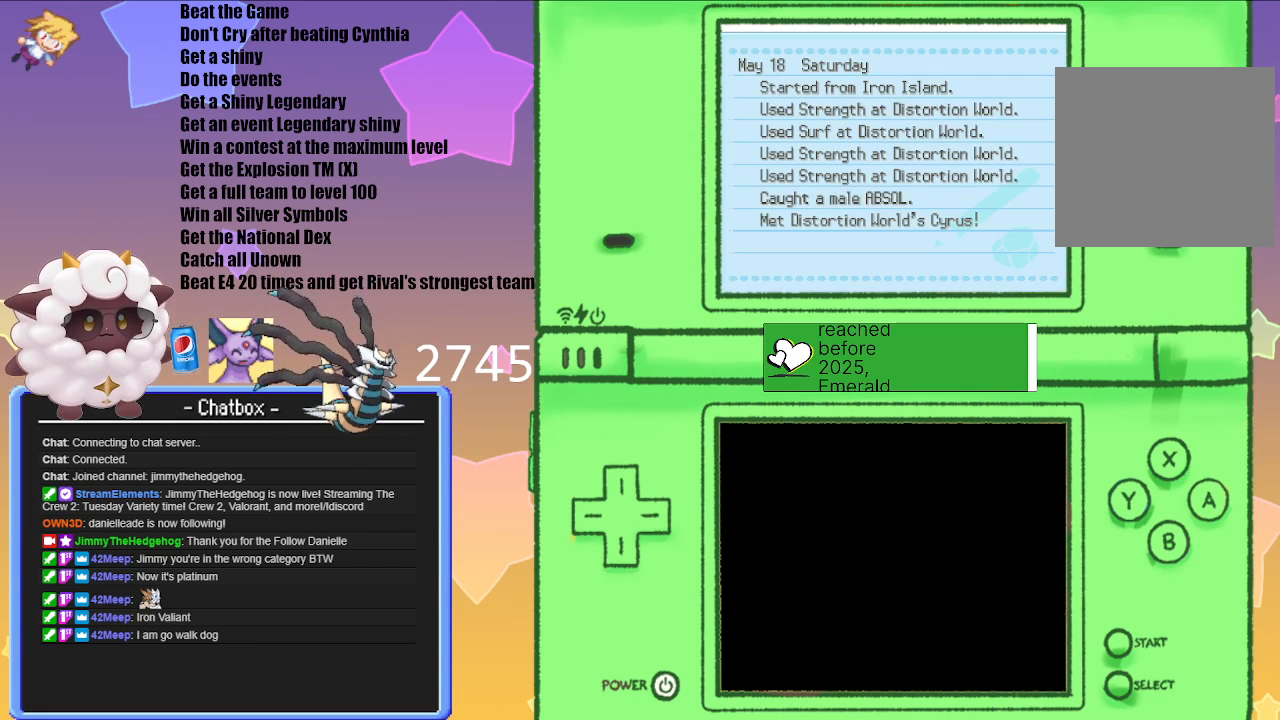
{"buttons": [], "left_stick": "center", "right_stick": "center", "events": [[333, "B", "down"], [483, "B", "up"]]}
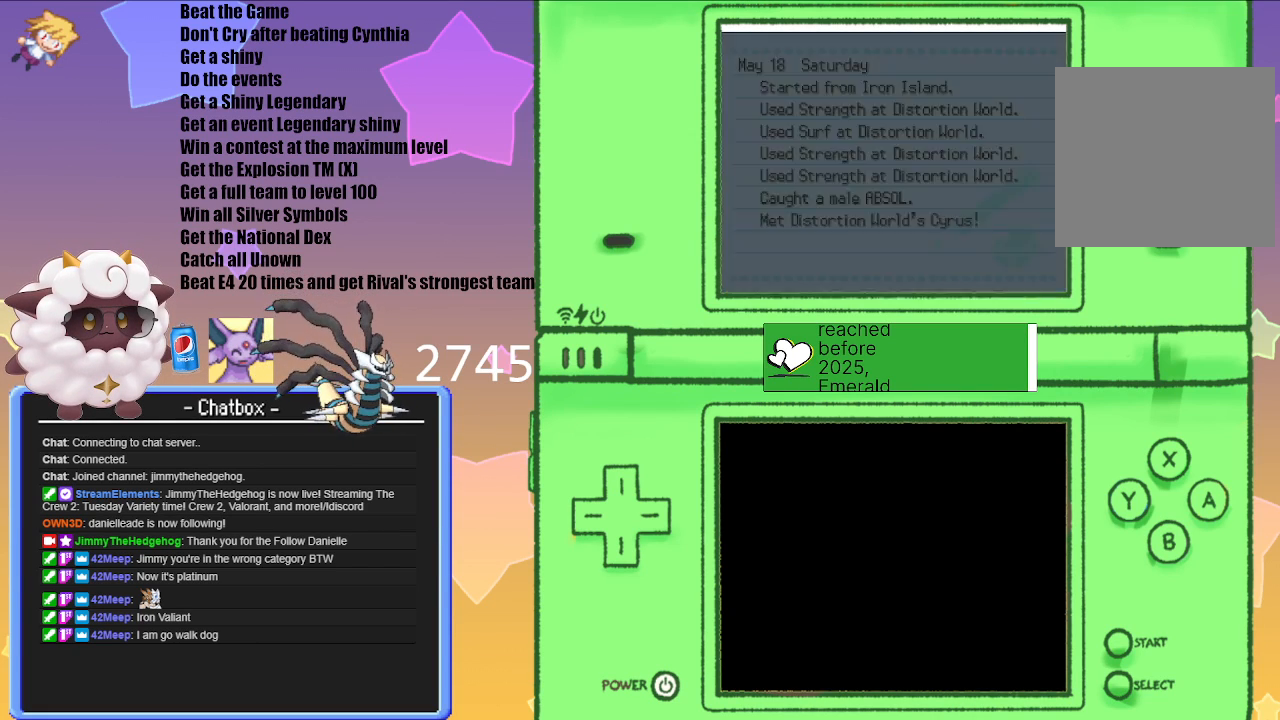
{"buttons": [], "left_stick": "center", "right_stick": "center", "events": []}
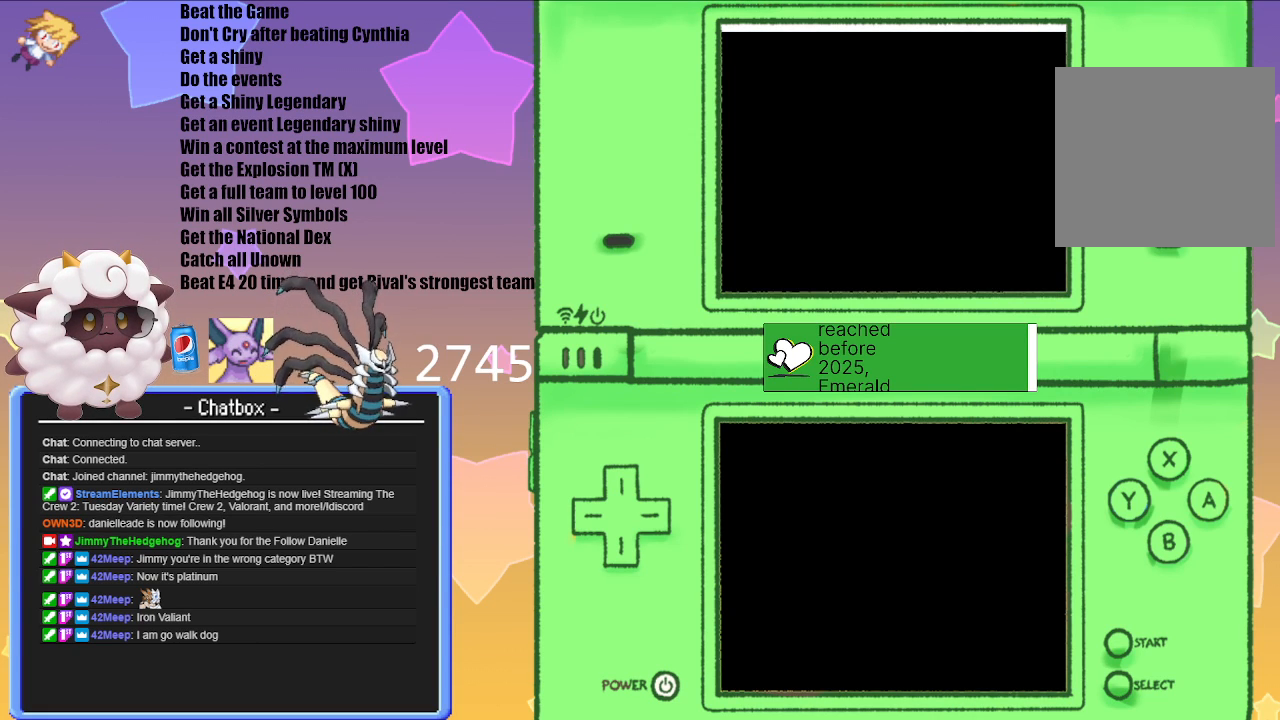
{"buttons": [], "left_stick": "center", "right_stick": "center", "events": []}
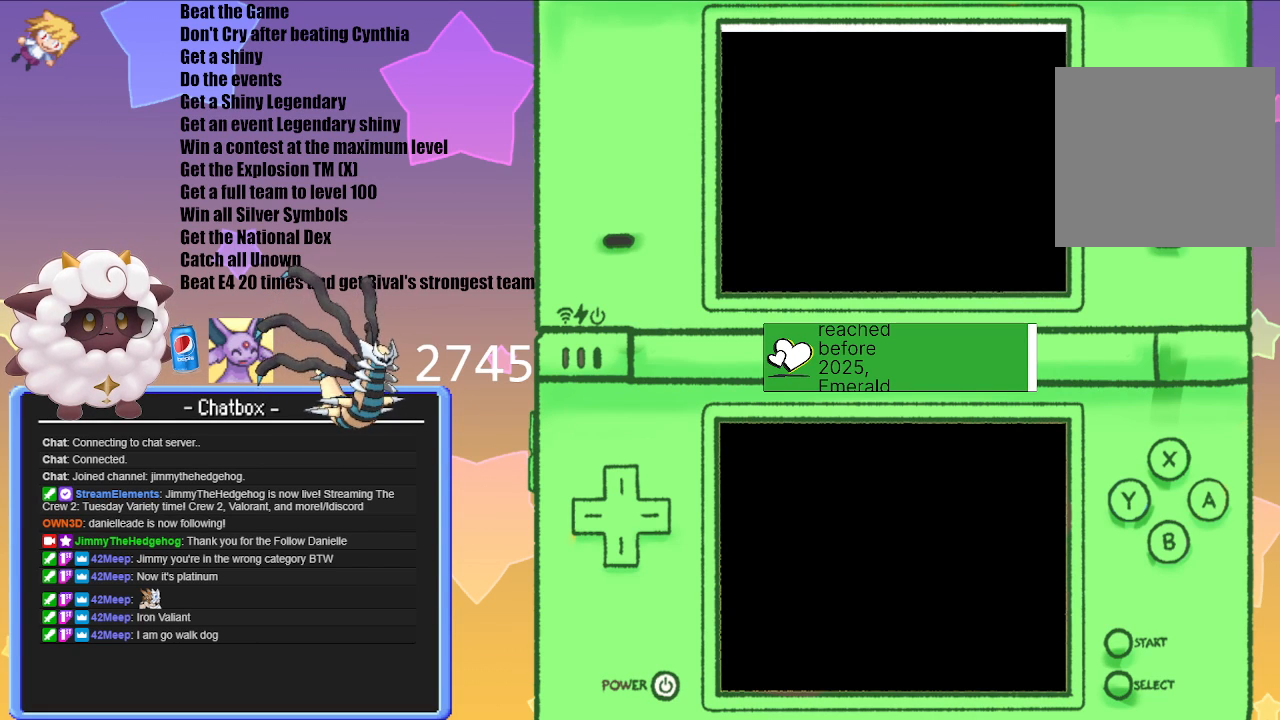
{"buttons": [], "left_stick": "center", "right_stick": "center", "events": []}
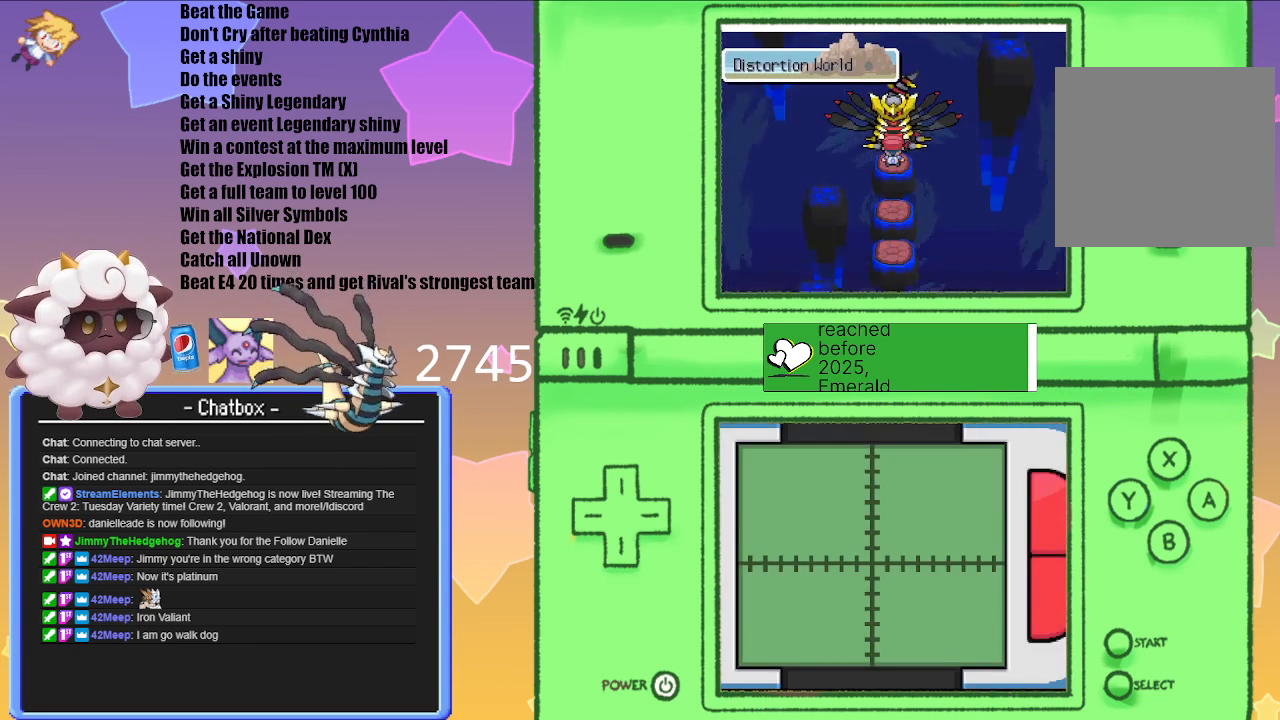
{"buttons": ["A"], "left_stick": "center", "right_stick": "center", "events": [[67, "A", "down"], [217, "A", "up"], [483, "A", "down"]]}
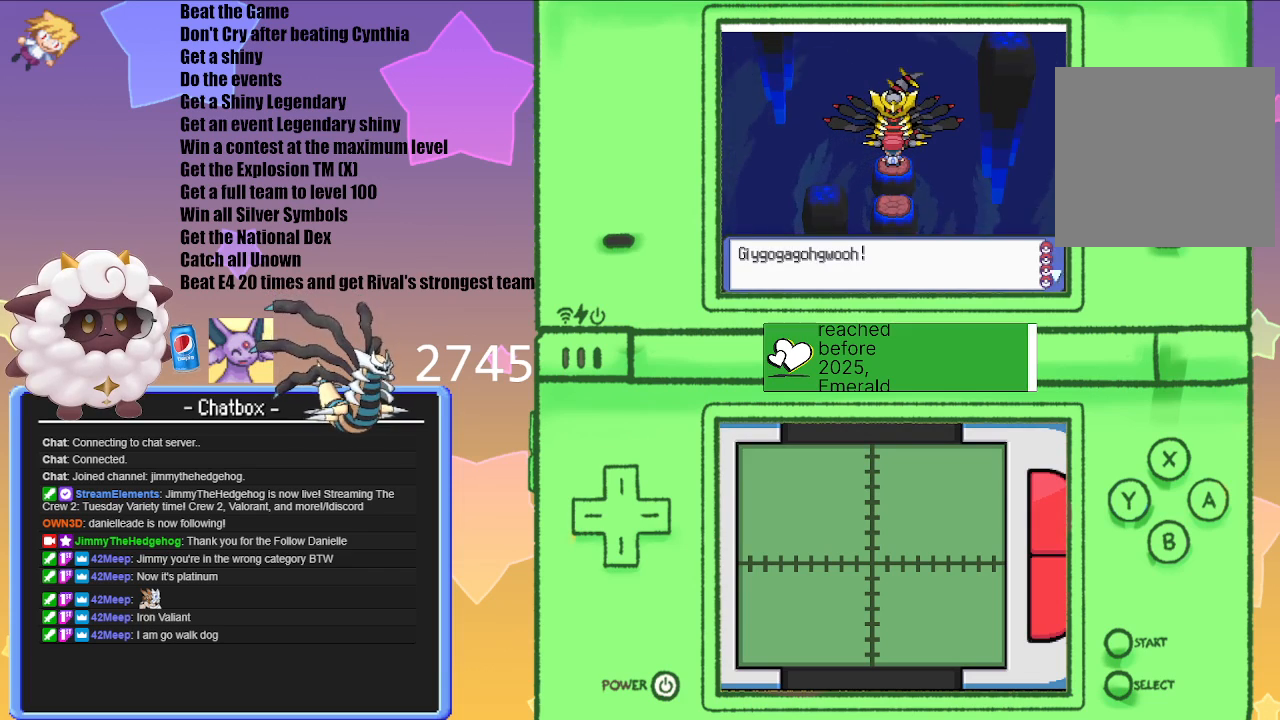
{"buttons": [], "left_stick": "center", "right_stick": "center", "events": [[133, "A", "up"], [200, "A", "down"], [350, "A", "up"]]}
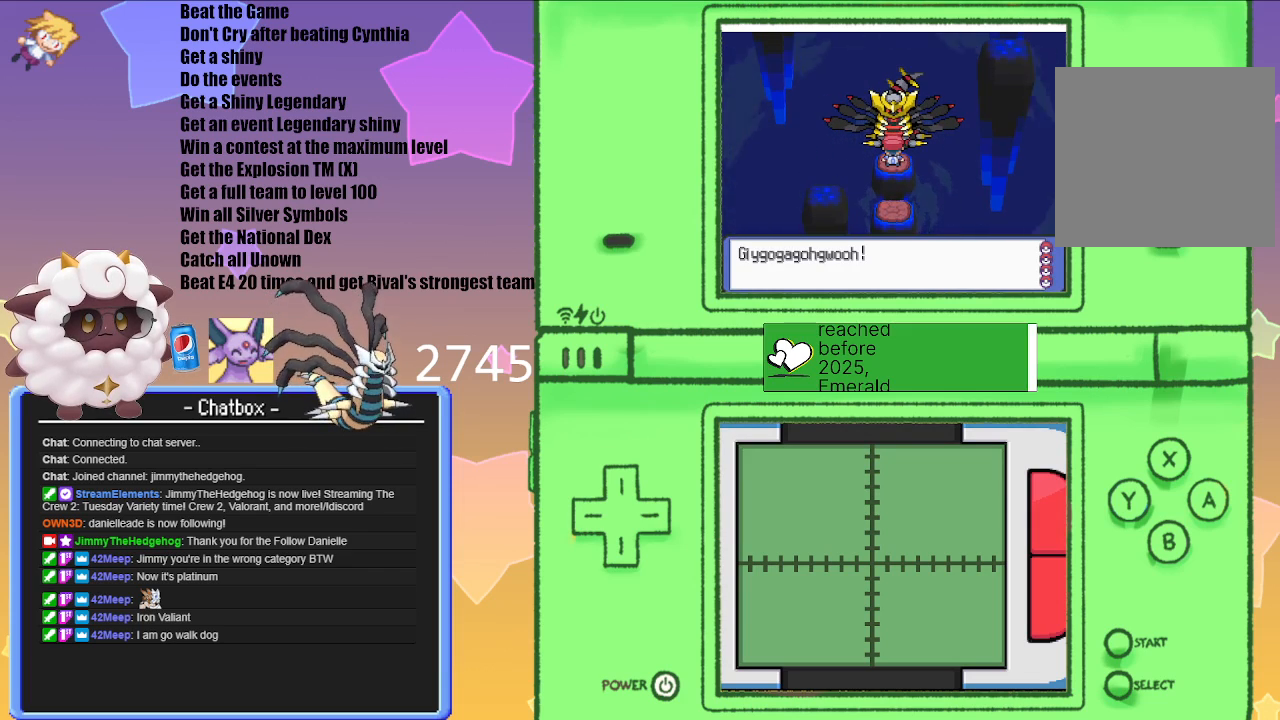
{"buttons": [], "left_stick": "center", "right_stick": "center", "events": []}
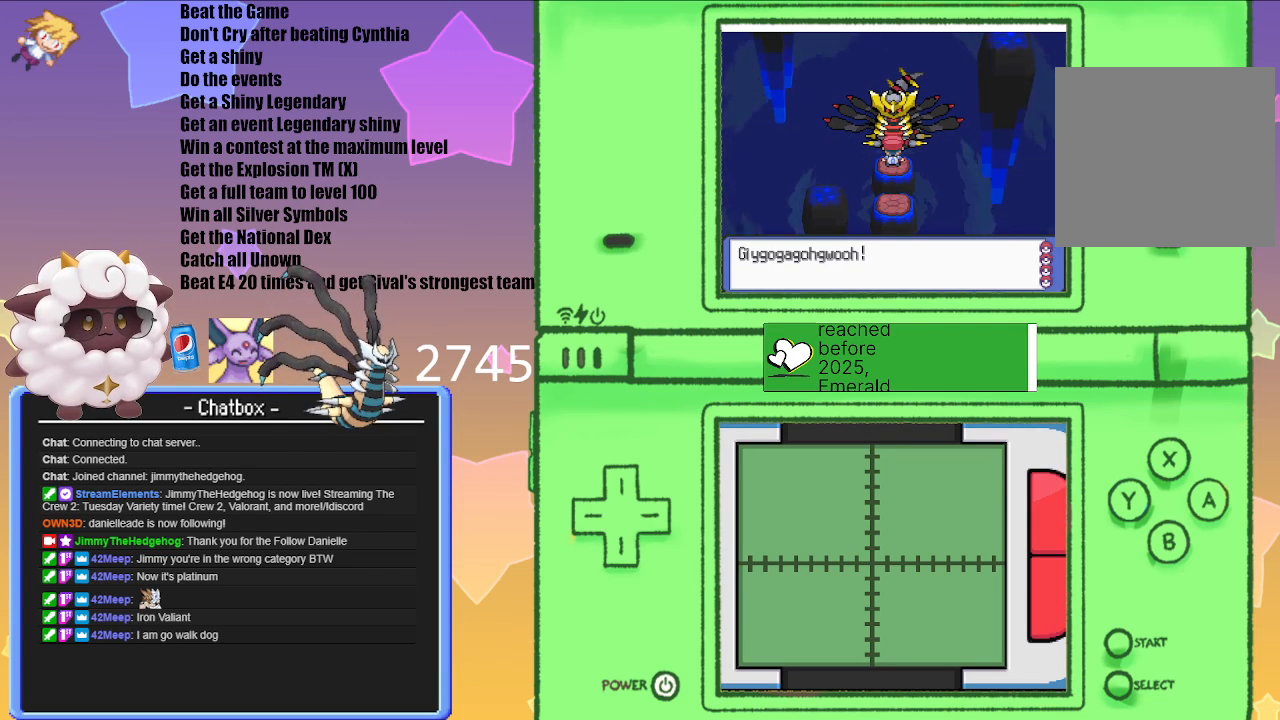
{"buttons": [], "left_stick": "center", "right_stick": "center", "events": []}
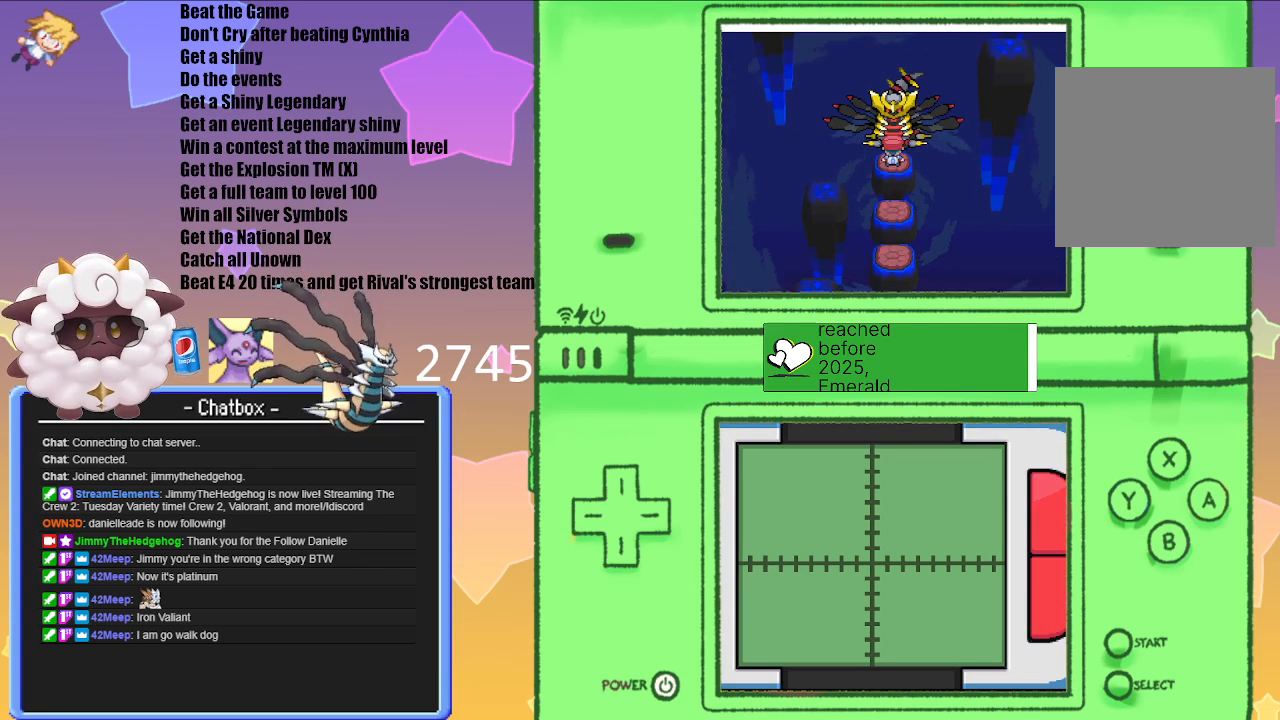
{"buttons": [], "left_stick": "center", "right_stick": "center", "events": []}
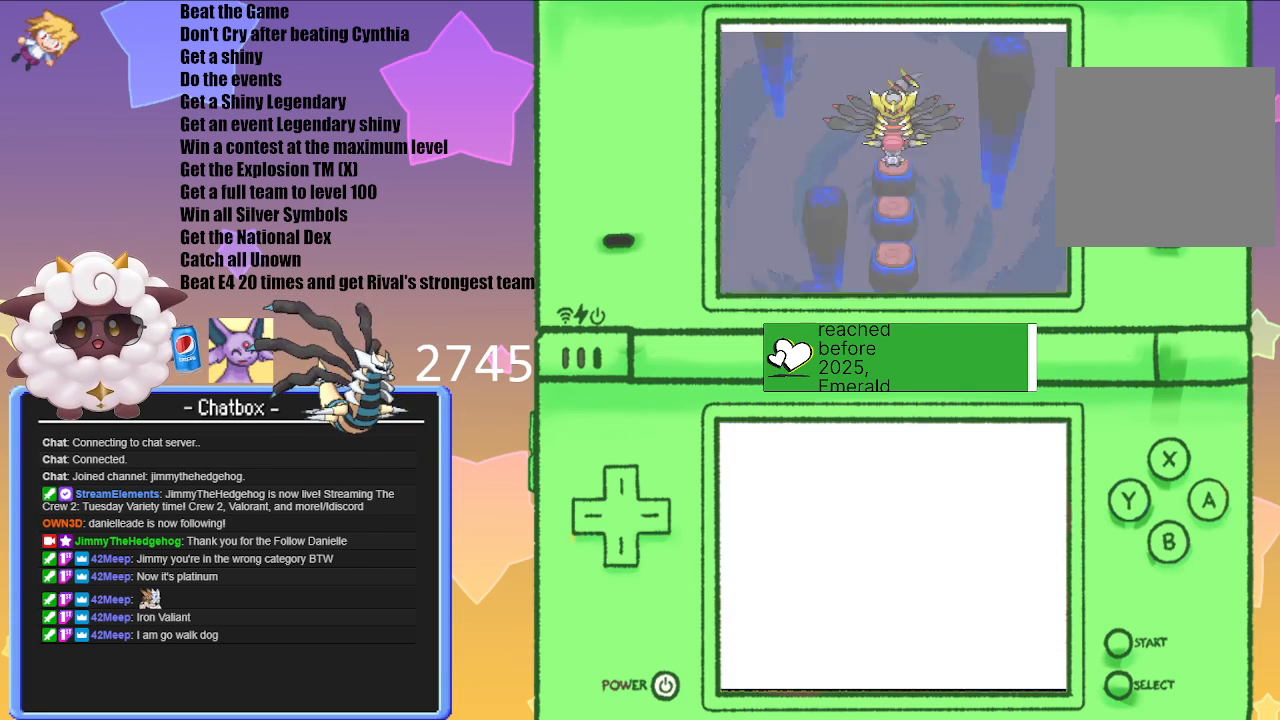
{"buttons": [], "left_stick": "center", "right_stick": "center", "events": [[217, "A", "down"], [350, "A", "up"]]}